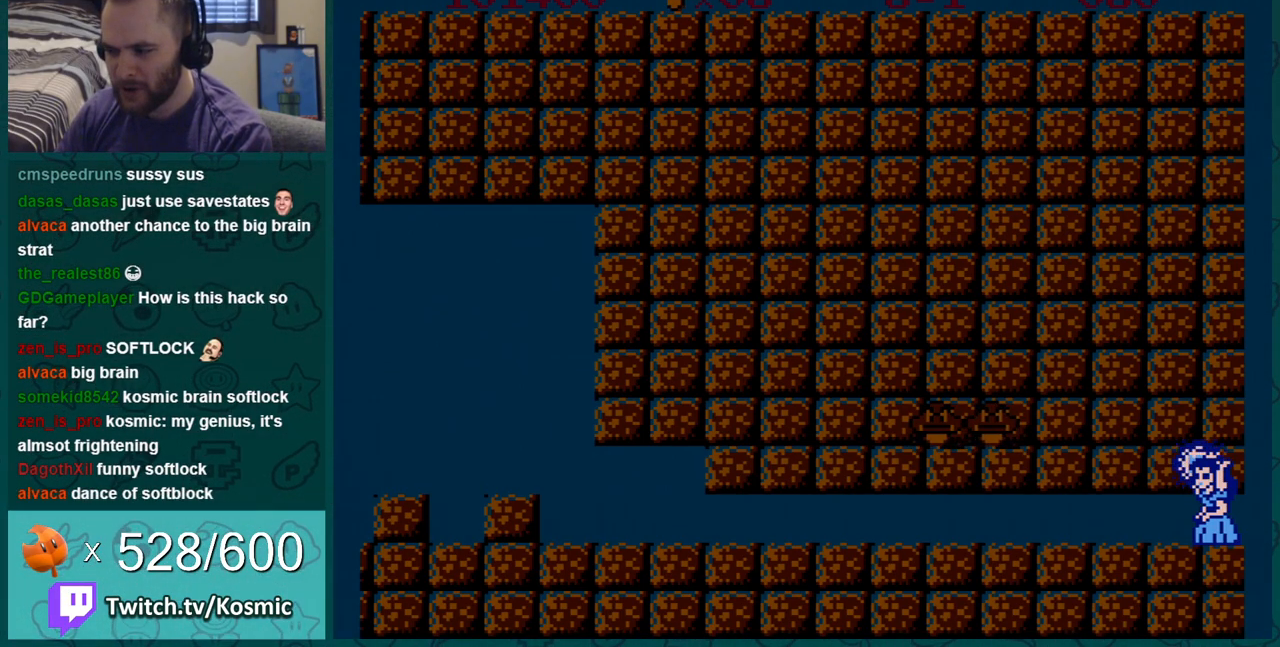
Gameplay with a controller (Nintendo layout); each line is a JSON object with the inputs held at the frame after it. "events" lists button and stick changes between this image and that frame as [ms after this image, input, new state], when the widget could be followed in between. Not read: L3 R3.
{"buttons": [], "events": [[17, "B", "up"], [67, "B", "down"], [83, "B", "up"], [150, "B", "down"], [183, "B", "up"], [300, "B", "down"], [333, "B", "up"], [367, "B", "down"], [400, "B", "up"], [467, "B", "down"], [484, "B", "up"]]}
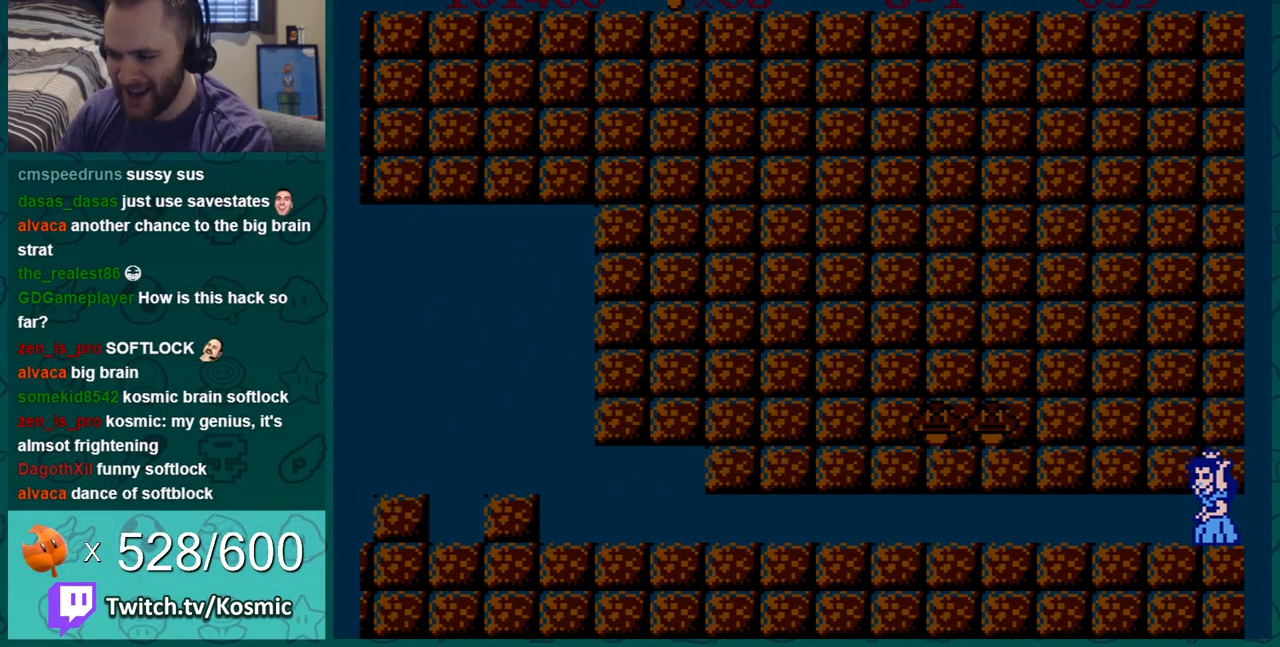
{"buttons": ["B"], "events": [[84, "B", "down"], [117, "B", "up"], [234, "B", "down"], [267, "B", "up"], [301, "B", "down"], [334, "B", "up"], [401, "B", "down"], [434, "B", "up"], [467, "B", "down"]]}
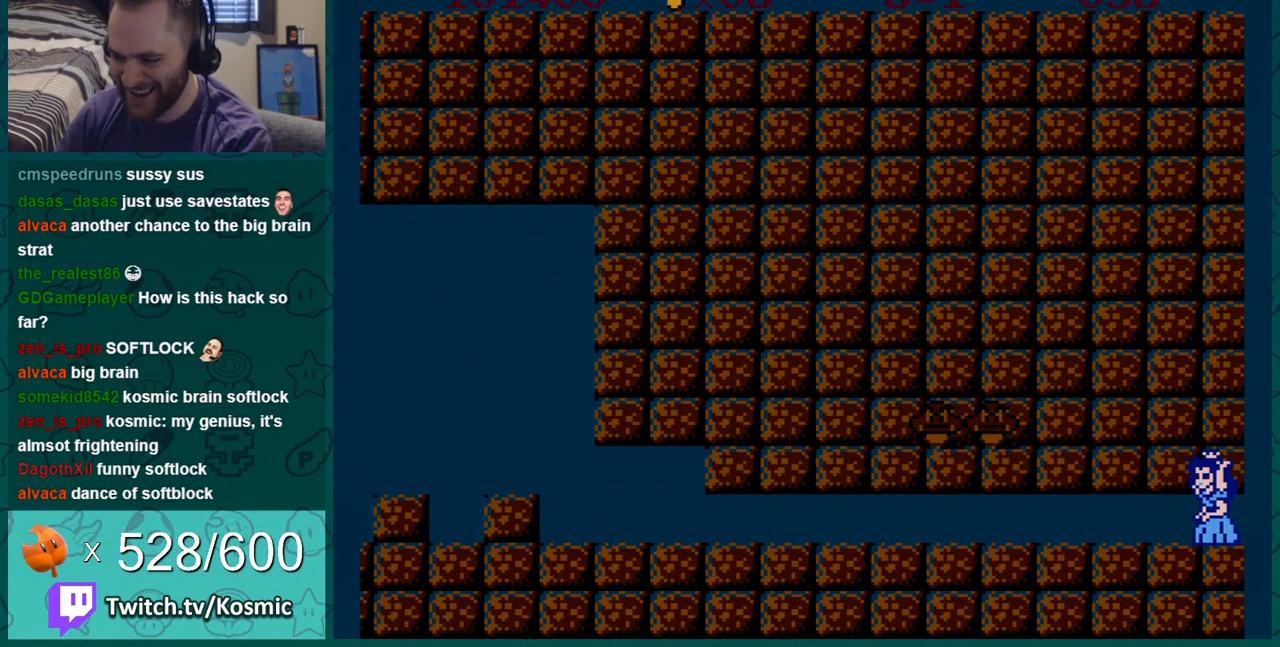
{"buttons": ["B"], "events": [[17, "B", "up"], [83, "B", "down"], [117, "B", "up"], [183, "B", "down"], [217, "B", "up"], [233, "B", "down"], [267, "B", "up"], [334, "B", "down"], [367, "B", "up"], [384, "B", "down"], [417, "B", "up"], [484, "B", "down"]]}
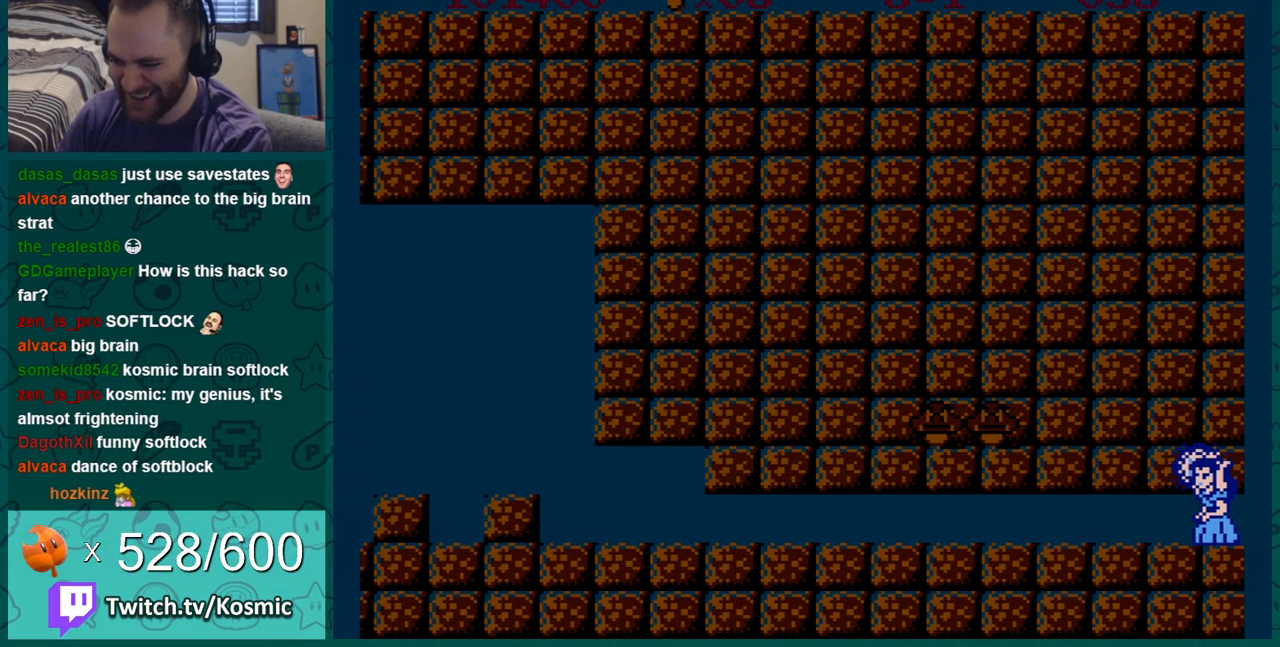
{"buttons": ["B"], "events": [[50, "B", "up"], [84, "B", "down"], [117, "B", "up"], [167, "B", "down"], [201, "B", "up"], [234, "B", "down"], [267, "B", "up"], [401, "B", "down"], [434, "B", "up"], [467, "B", "down"]]}
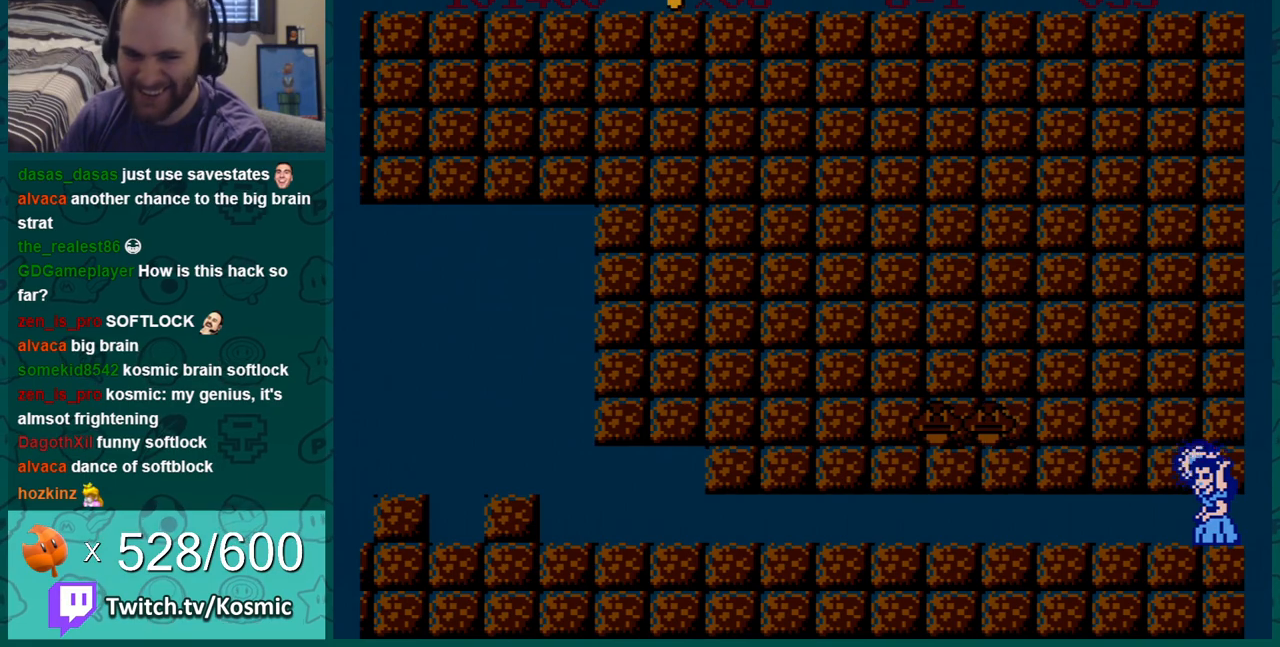
{"buttons": [], "events": [[34, "B", "up"], [100, "B", "down"], [134, "B", "up"], [167, "B", "down"], [184, "B", "up"], [317, "B", "down"], [350, "B", "up"], [467, "B", "down"], [501, "B", "up"]]}
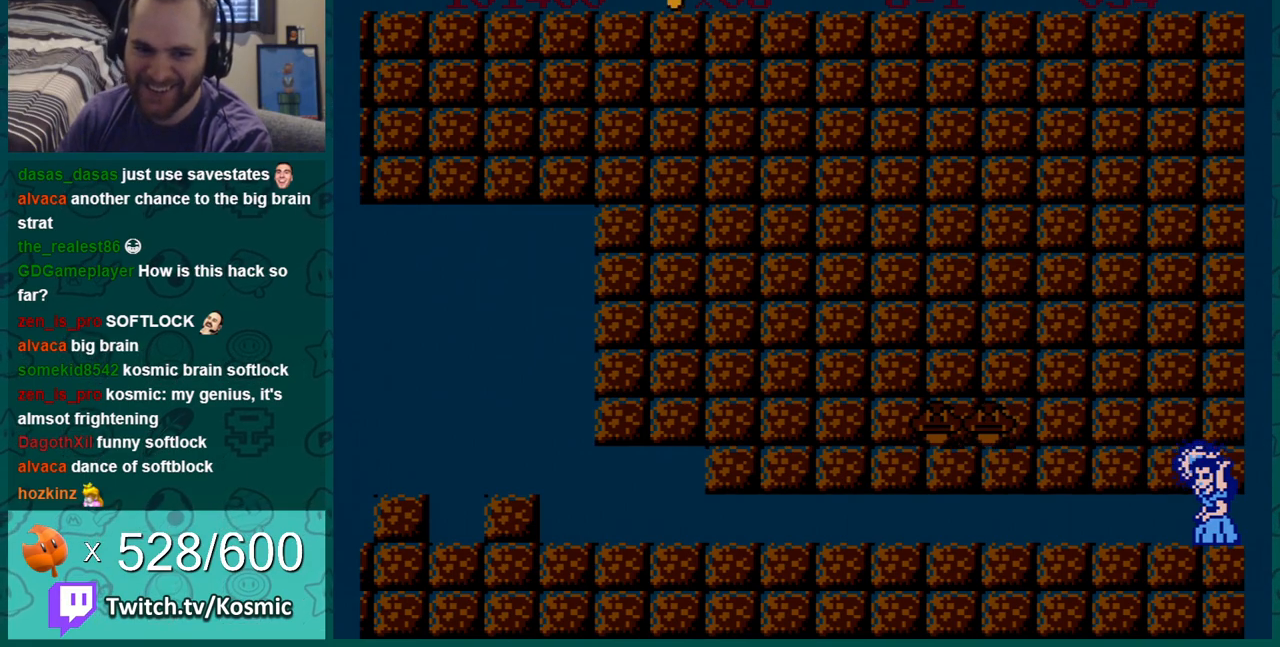
{"buttons": [], "events": [[33, "B", "down"], [66, "B", "up"], [150, "B", "down"], [183, "B", "up"], [317, "B", "down"], [333, "B", "up"], [383, "B", "down"], [400, "B", "up"]]}
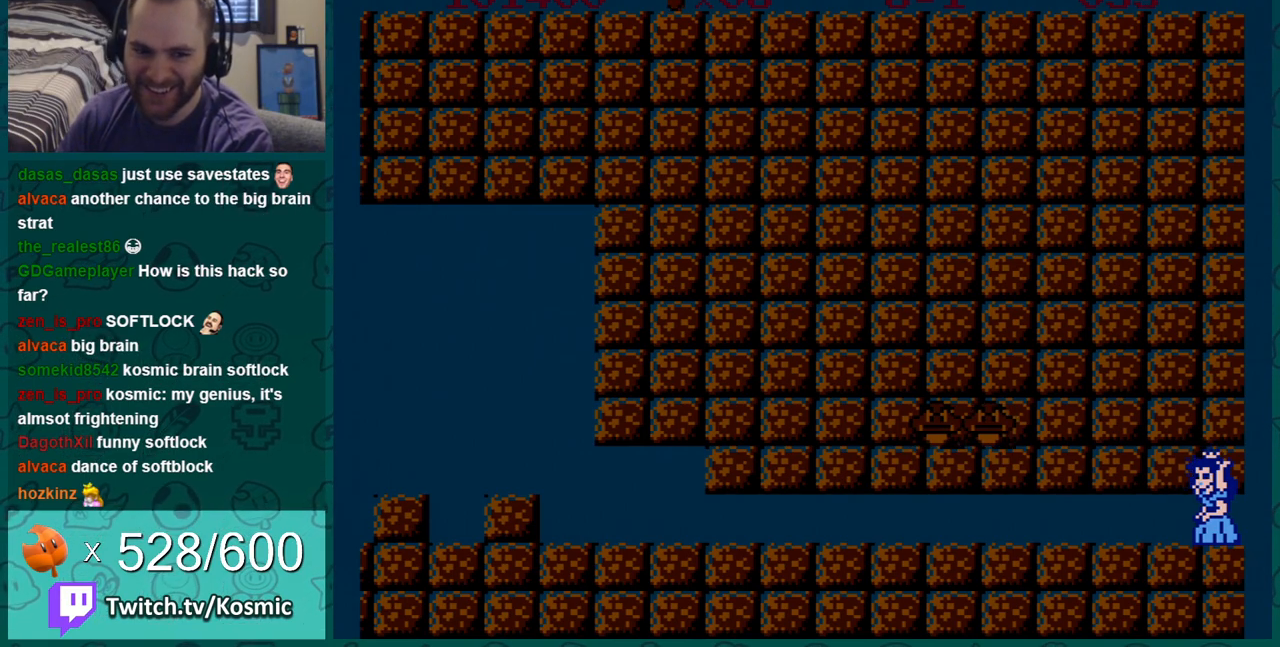
{"buttons": [], "events": [[34, "B", "down"], [67, "B", "up"], [217, "B", "down"], [250, "B", "up"], [367, "B", "down"], [401, "B", "up"]]}
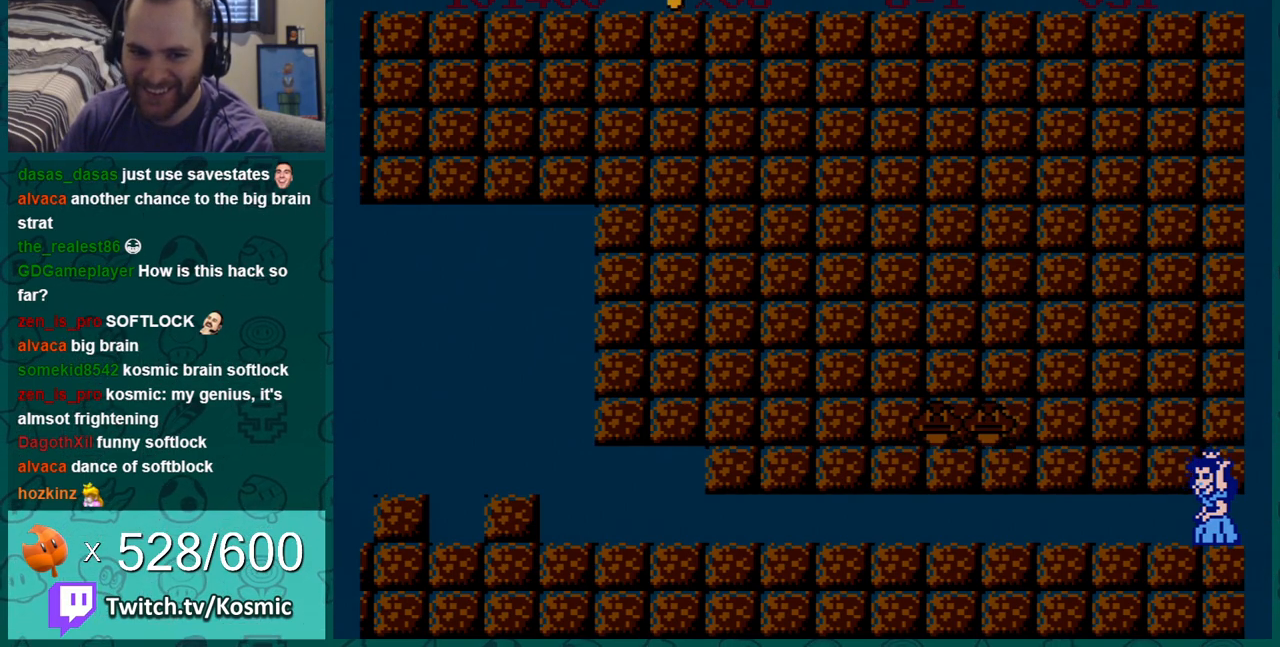
{"buttons": [], "events": [[33, "B", "down"], [150, "B", "up"], [217, "B", "down"], [250, "B", "up"], [283, "B", "down"], [317, "B", "up"], [350, "B", "down"], [367, "B", "up"], [400, "B", "down"], [433, "B", "up"]]}
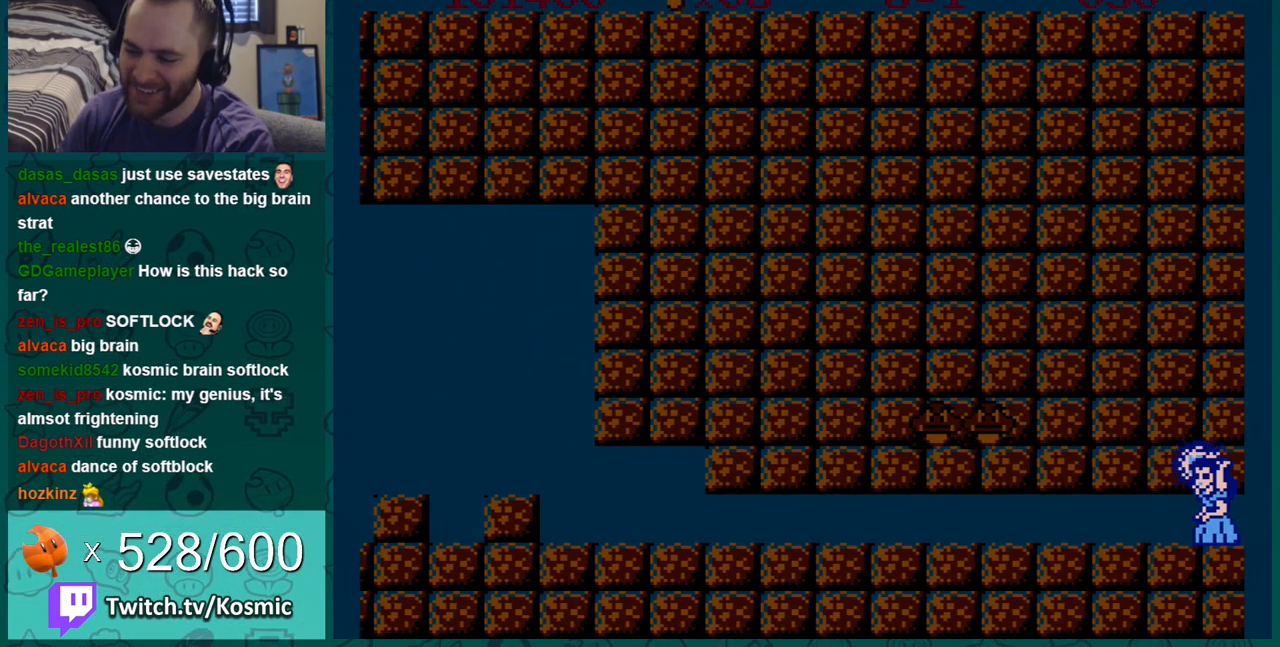
{"buttons": [], "events": [[150, "B", "down"], [184, "B", "up"], [217, "B", "down"], [250, "B", "up"], [350, "B", "down"], [384, "B", "up"], [401, "B", "down"], [434, "B", "up"], [467, "B", "down"], [501, "B", "up"]]}
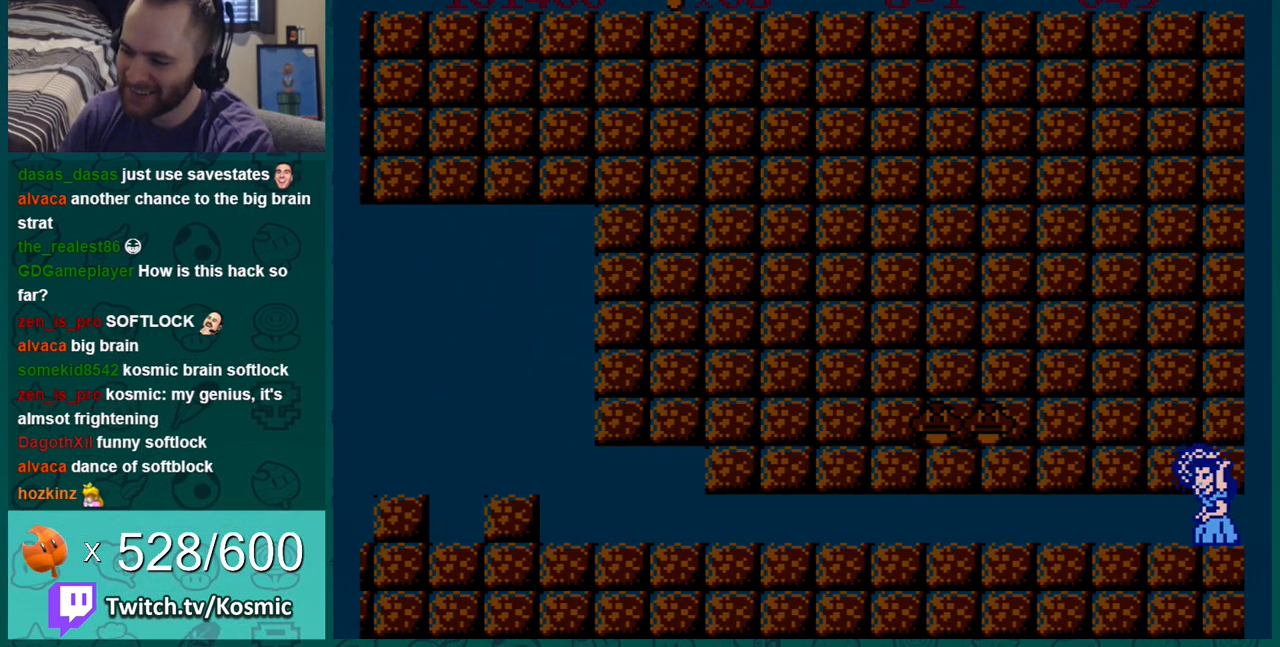
{"buttons": [], "events": [[150, "B", "down"], [183, "B", "up"], [217, "B", "down"], [250, "B", "up"], [333, "B", "down"], [367, "B", "up"], [400, "B", "down"], [433, "B", "up"], [467, "B", "down"], [500, "B", "up"]]}
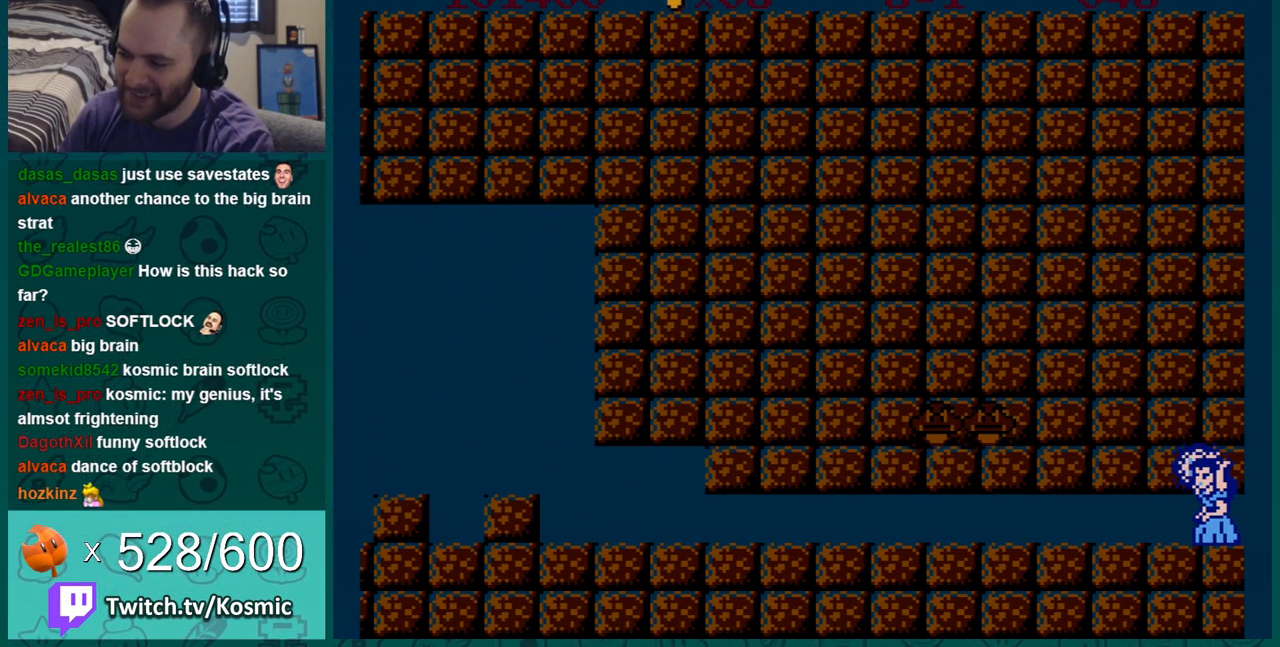
{"buttons": [], "events": [[300, "B", "down"], [334, "B", "up"]]}
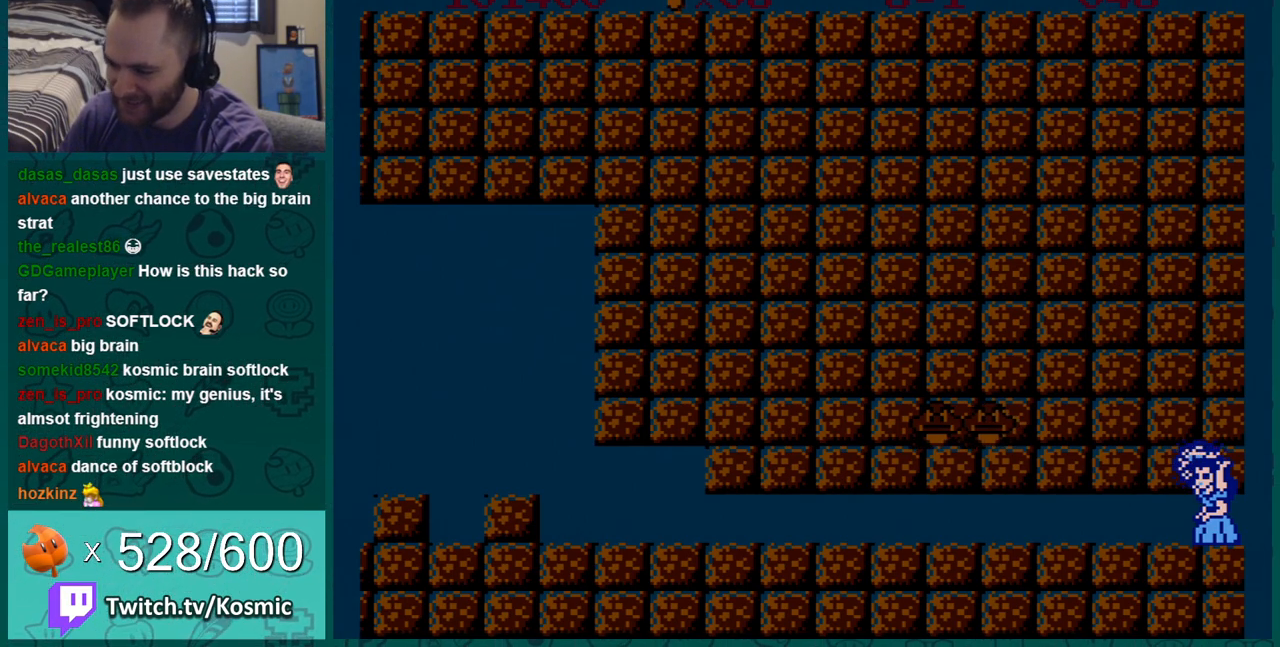
{"buttons": [], "events": []}
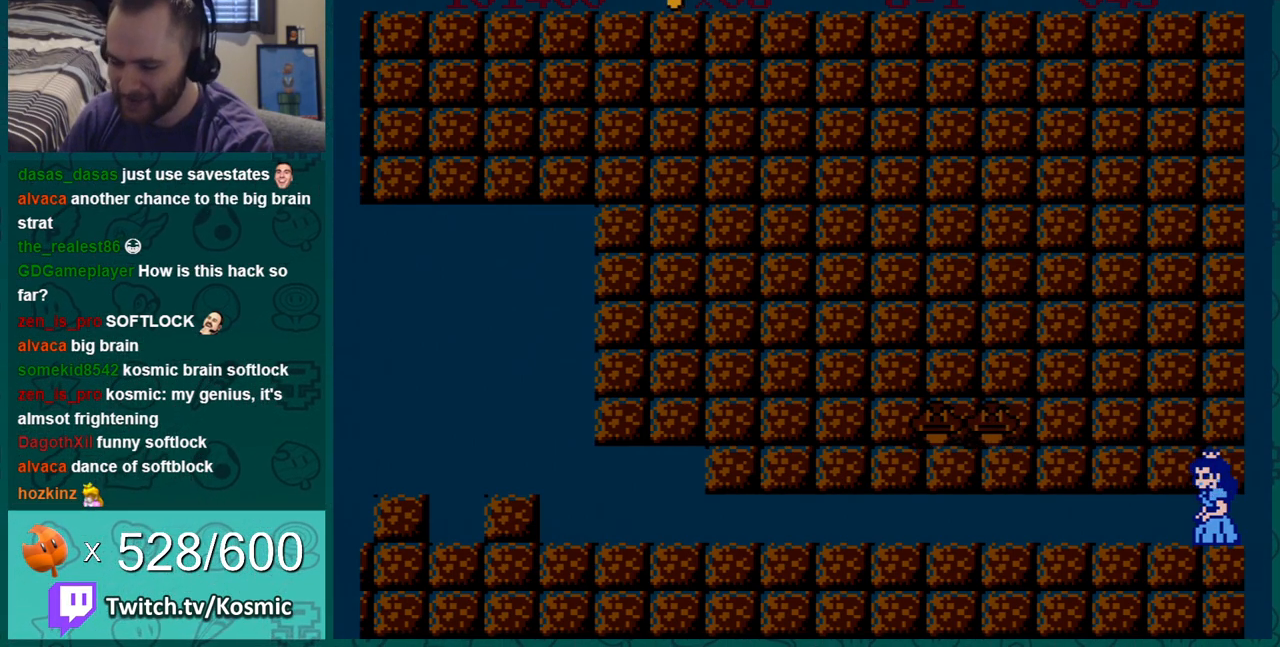
{"buttons": [], "events": []}
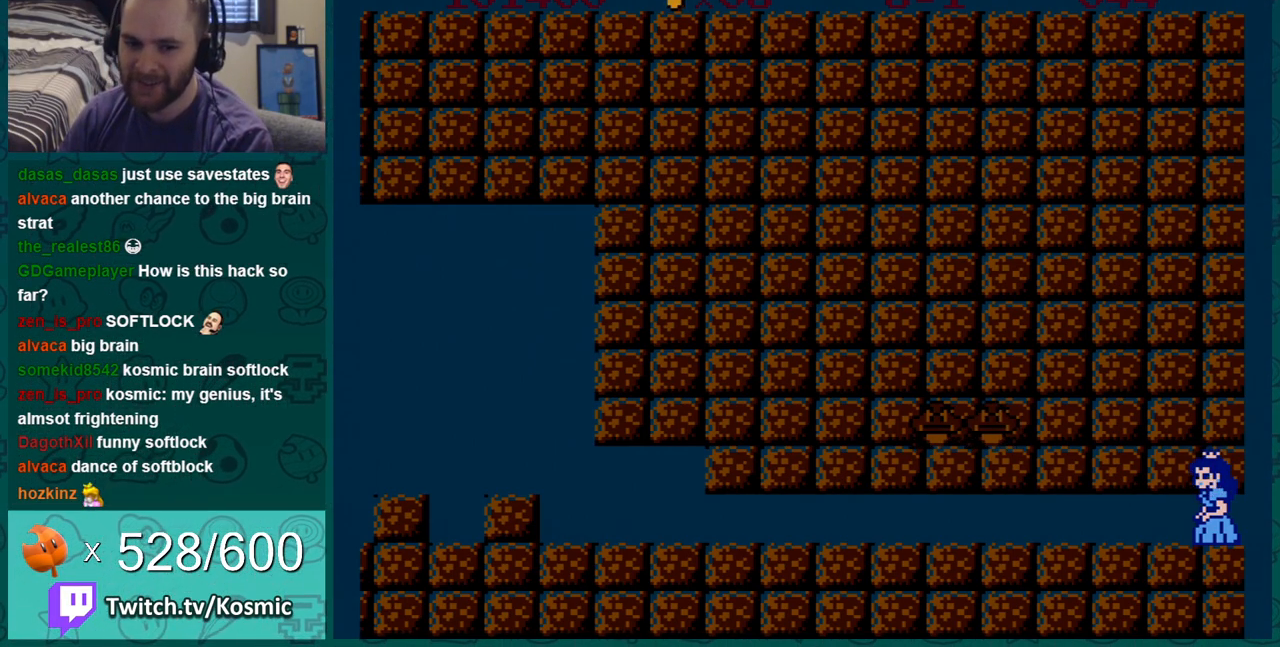
{"buttons": [], "events": []}
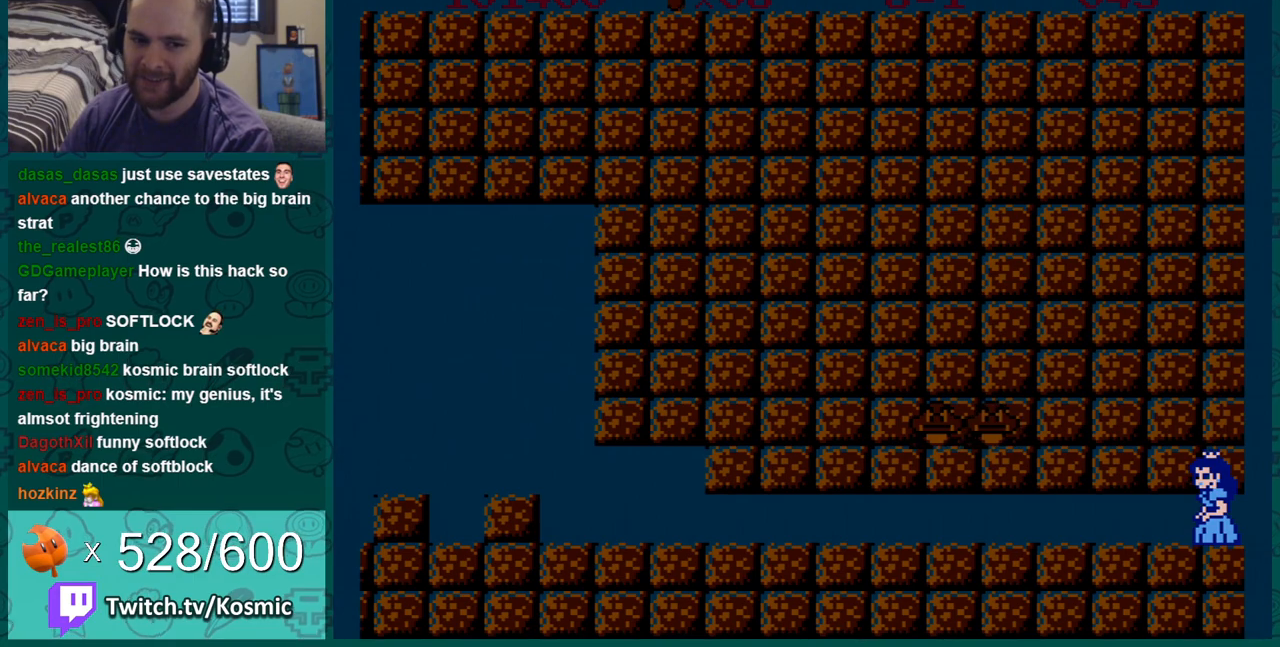
{"buttons": ["B"], "events": [[184, "B", "down"], [267, "B", "up"], [401, "B", "down"]]}
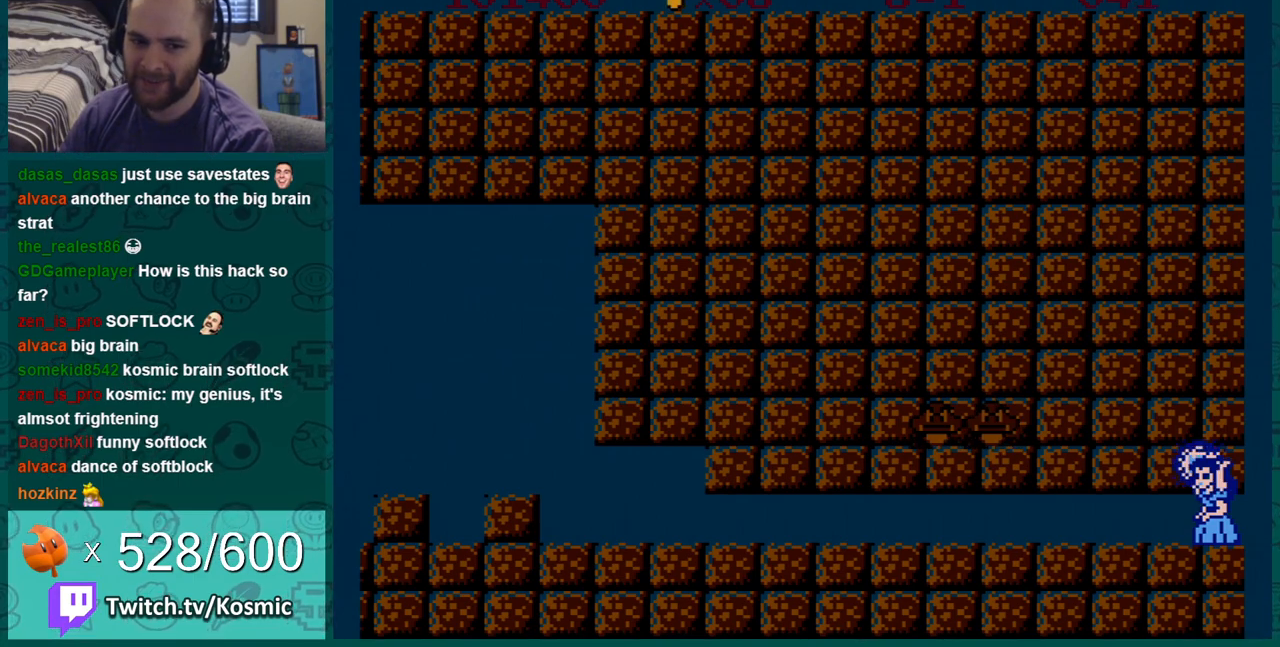
{"buttons": ["B"], "events": [[33, "B", "up"], [50, "B", "down"], [166, "B", "up"], [267, "B", "down"], [367, "B", "up"], [417, "B", "down"]]}
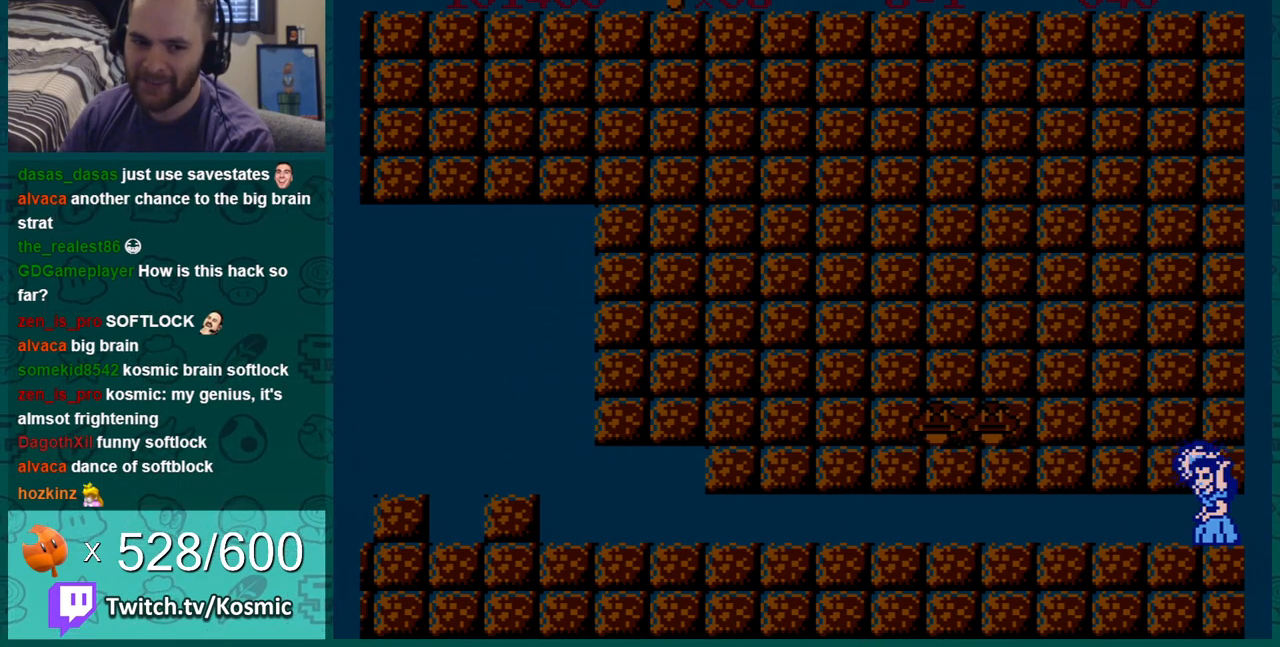
{"buttons": [], "events": [[50, "B", "up"], [150, "B", "down"], [184, "B", "up"], [267, "B", "down"], [334, "B", "up"], [417, "B", "down"], [484, "B", "up"]]}
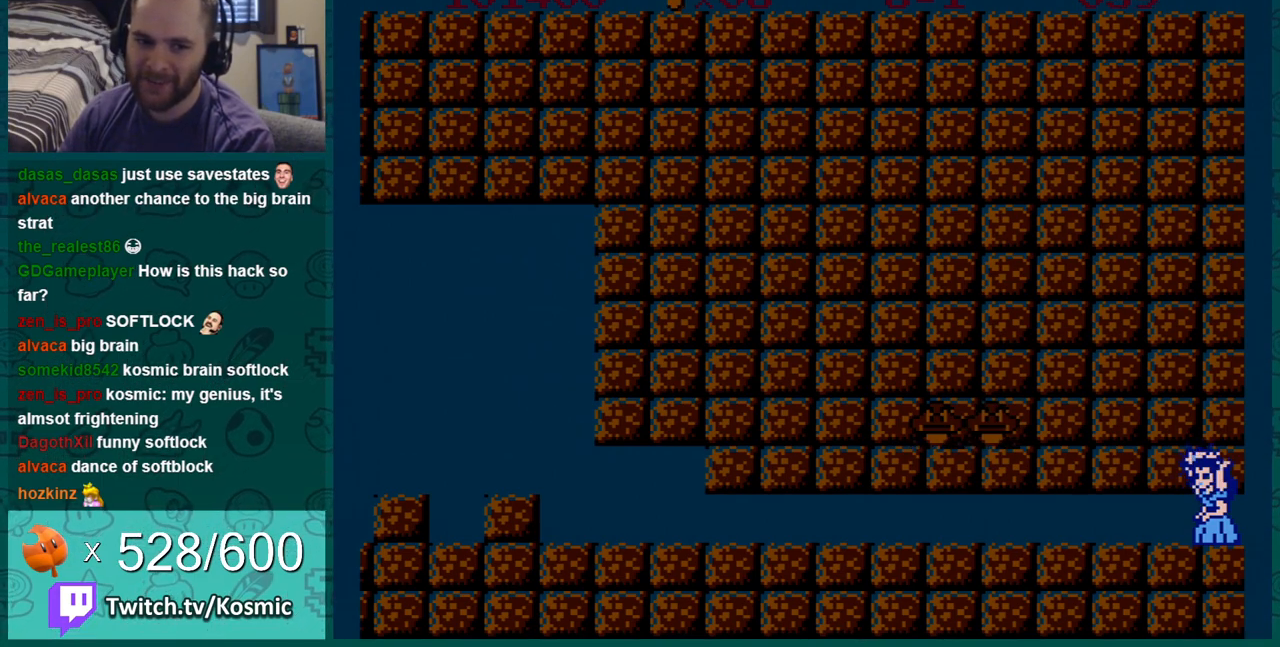
{"buttons": [], "events": [[100, "B", "down"], [166, "B", "up"], [267, "B", "down"], [333, "B", "up"], [417, "B", "down"], [483, "B", "up"]]}
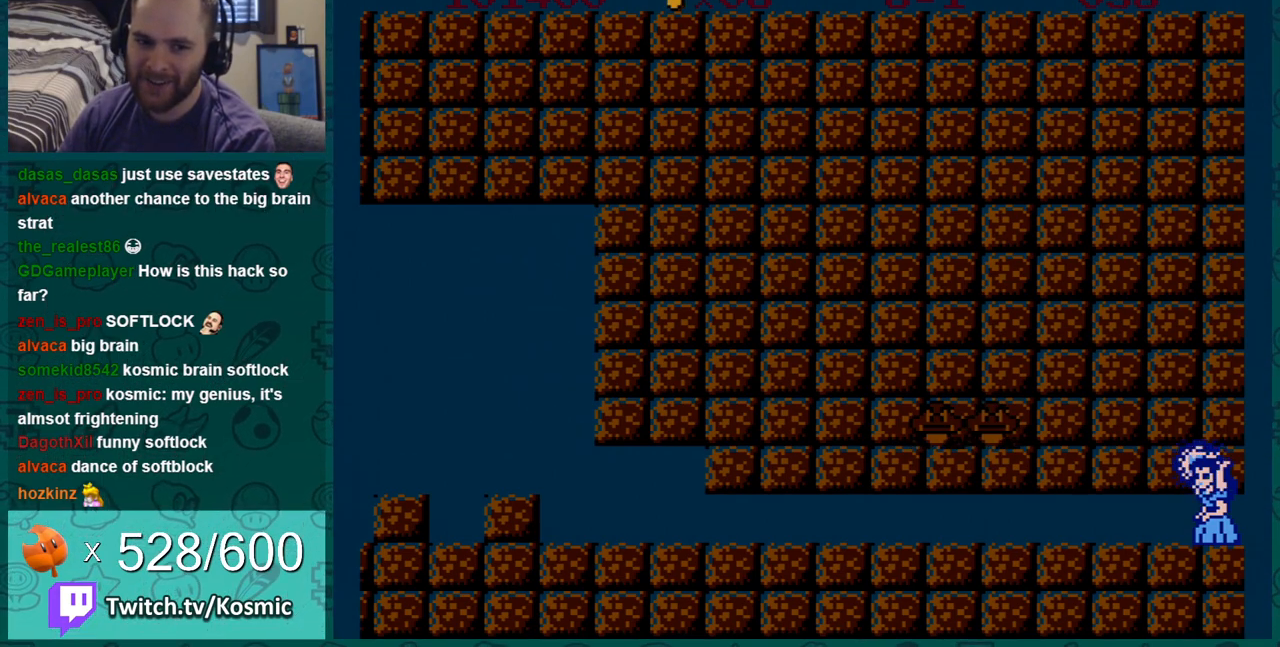
{"buttons": [], "events": [[100, "B", "down"], [167, "B", "up"]]}
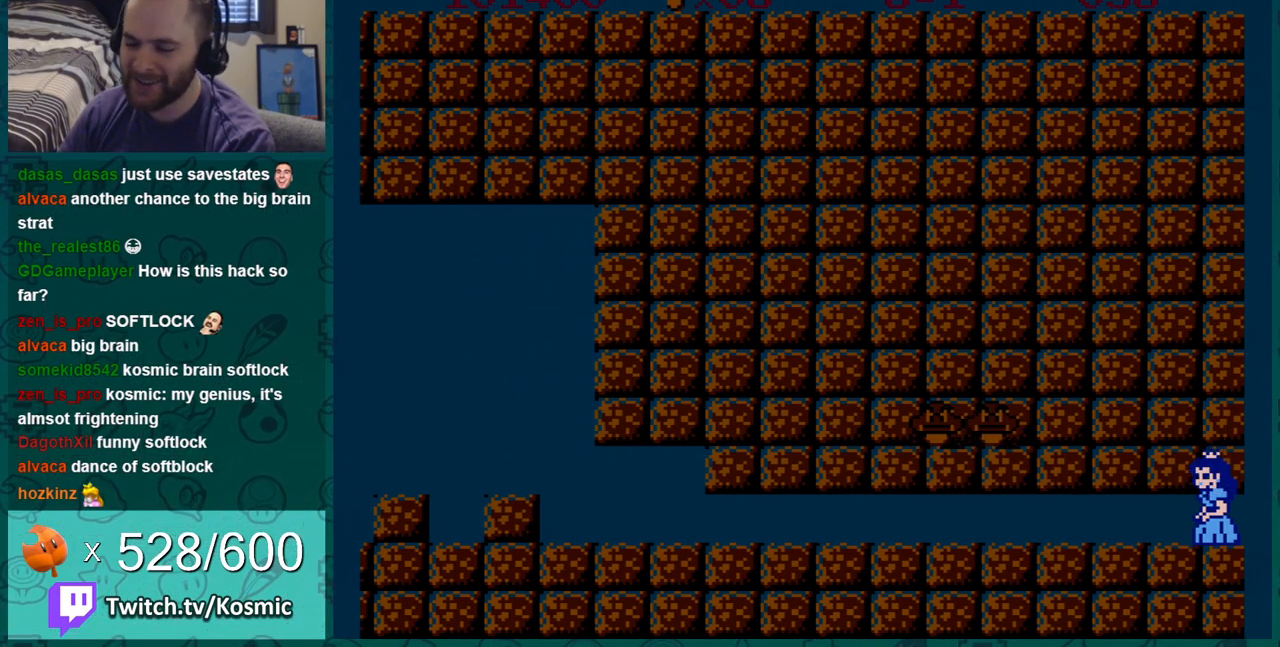
{"buttons": [], "events": []}
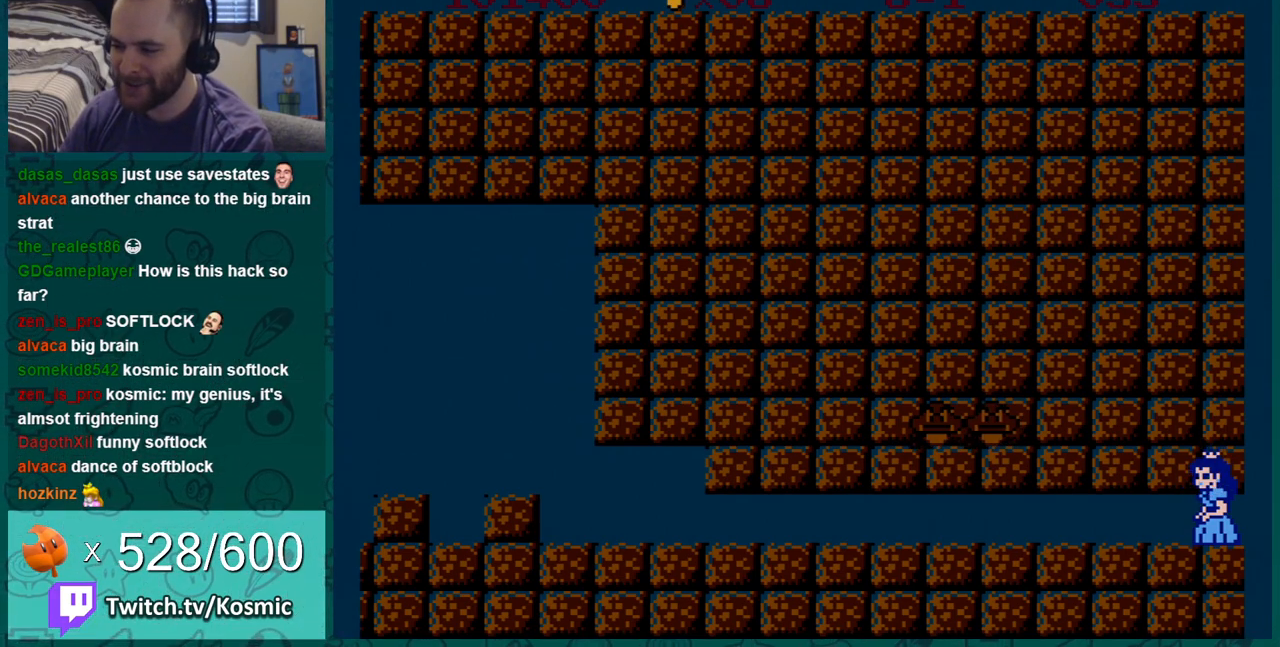
{"buttons": [], "events": []}
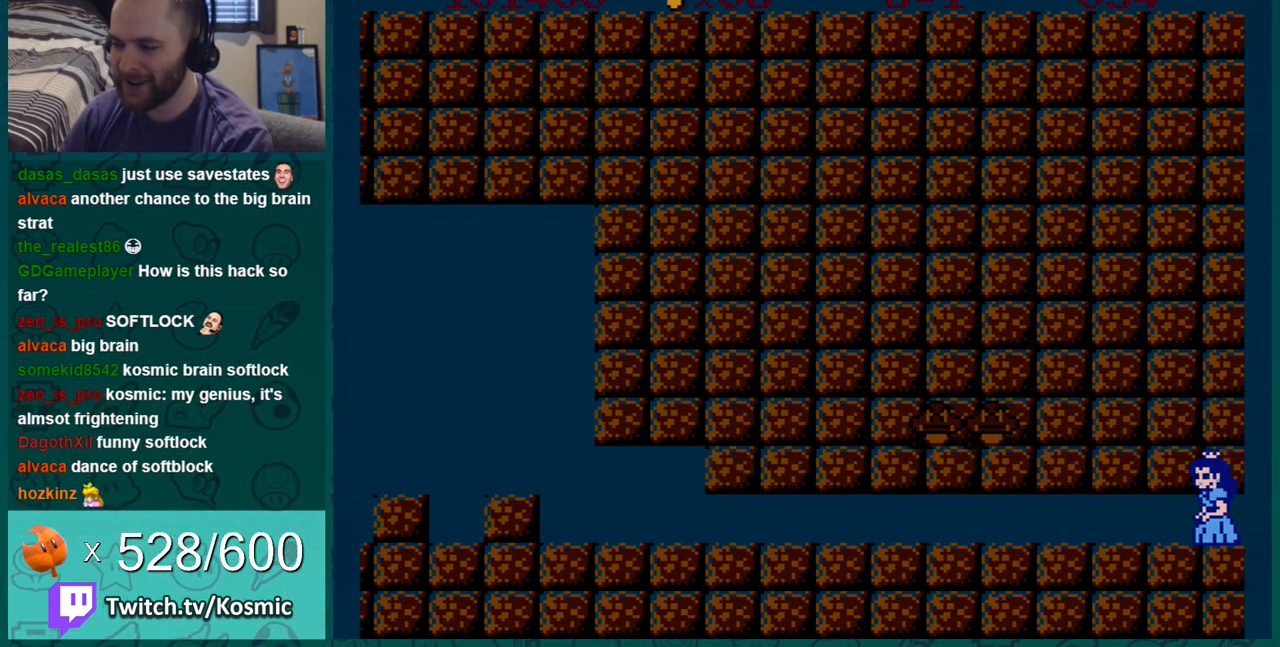
{"buttons": [], "events": []}
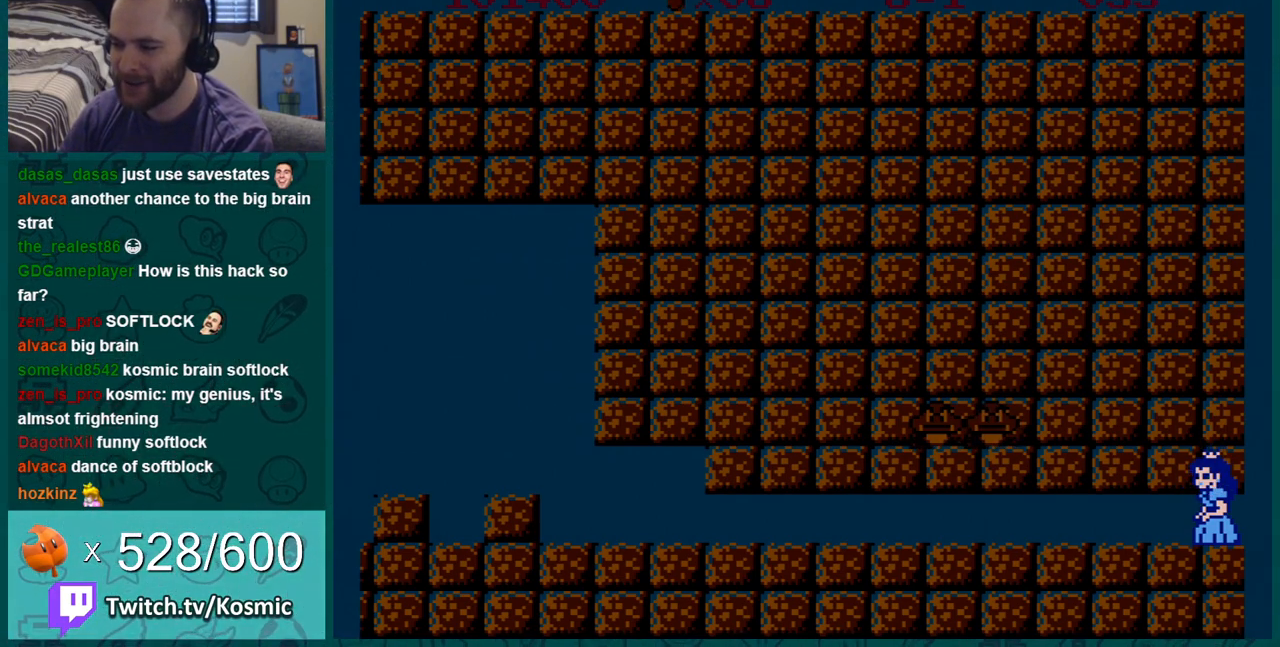
{"buttons": [], "events": []}